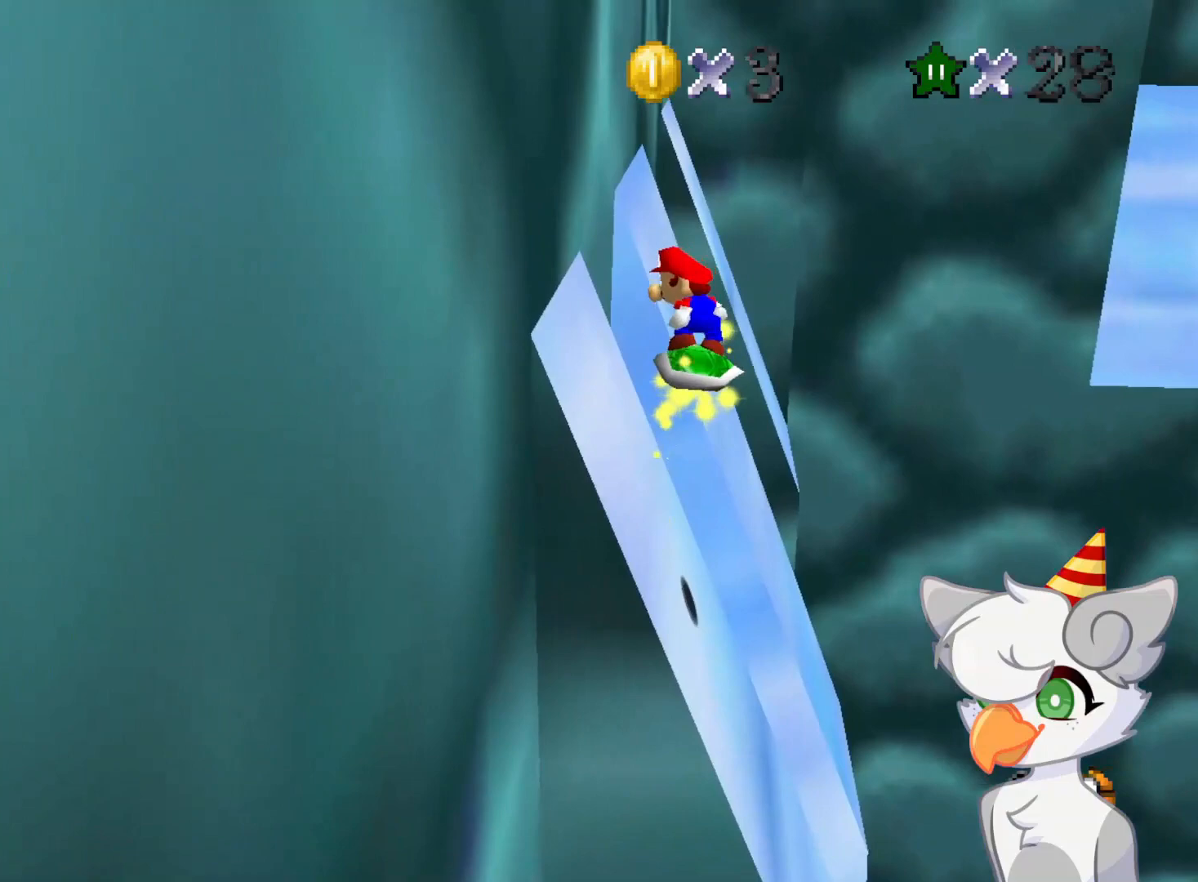
Gameplay with a controller (Nintendo layout); each line is a JSON object with the inputs held at the frame after it. "events" lists button and stick changes between this image and that frame as [ms after this image, input, new state], when the widget could be followed in between. Not read: L3 R3.
{"buttons": [], "left_stick": "down", "events": [[42, "left_stick", "left"], [104, "A", "up"], [312, "left_stick", "center"], [375, "A", "down"], [375, "left_stick", "up-right"], [437, "left_stick", "center"], [521, "A", "up"], [521, "left_stick", "down"]]}
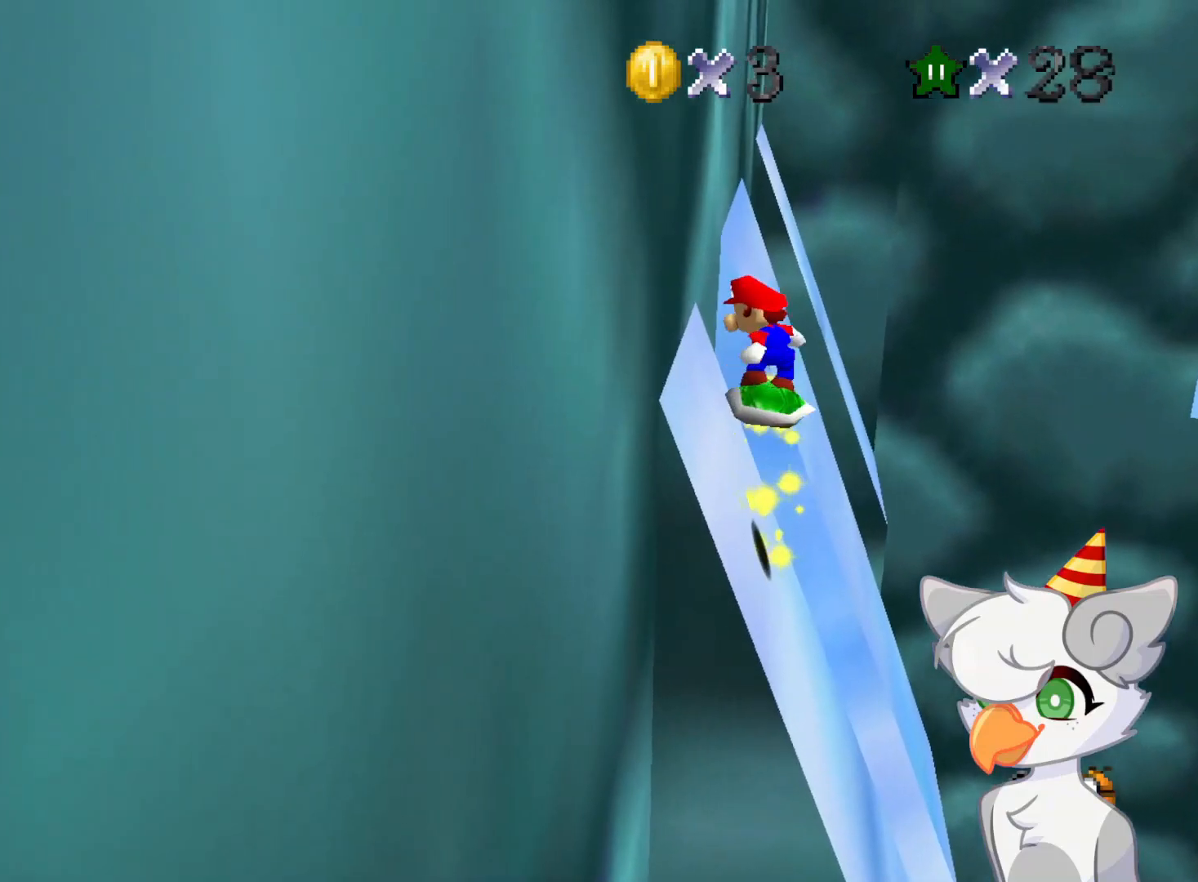
{"buttons": [], "left_stick": "up", "events": [[21, "left_stick", "down-left"], [291, "left_stick", "center"], [354, "left_stick", "up"]]}
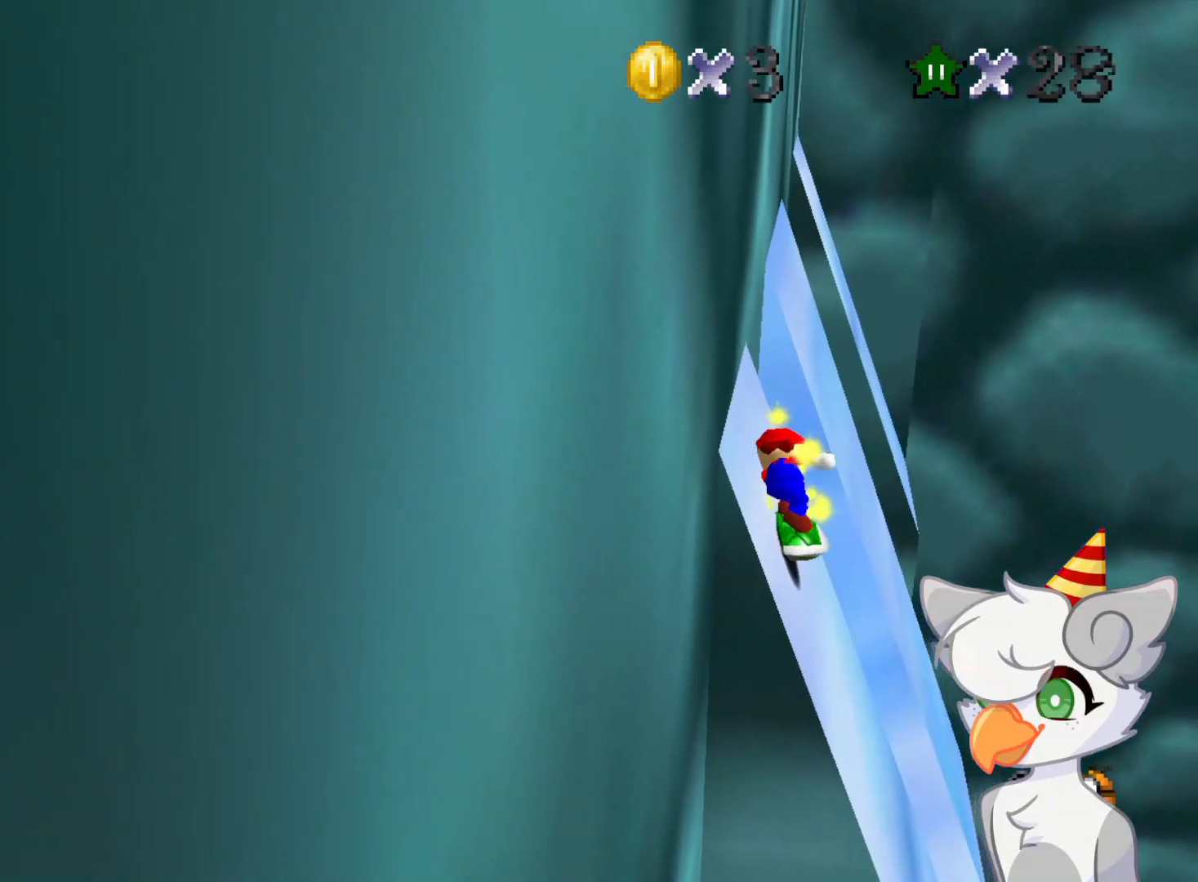
{"buttons": [], "left_stick": "up", "events": [[41, "A", "down"], [41, "left_stick", "center"], [125, "left_stick", "left"], [187, "A", "up"], [291, "left_stick", "up-left"], [396, "left_stick", "up"]]}
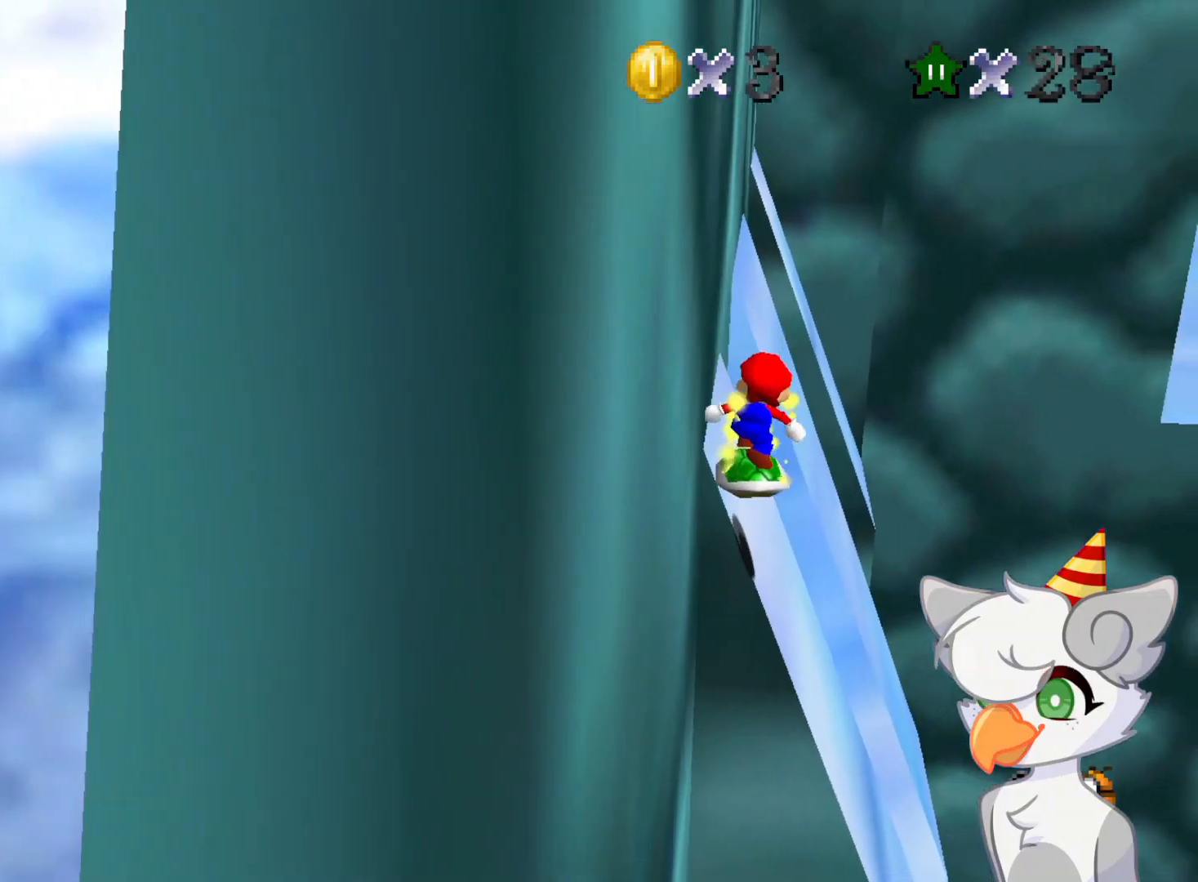
{"buttons": ["A"], "left_stick": "up-left", "events": [[104, "A", "down"], [250, "A", "up"], [291, "left_stick", "up-left"], [312, "A", "down"]]}
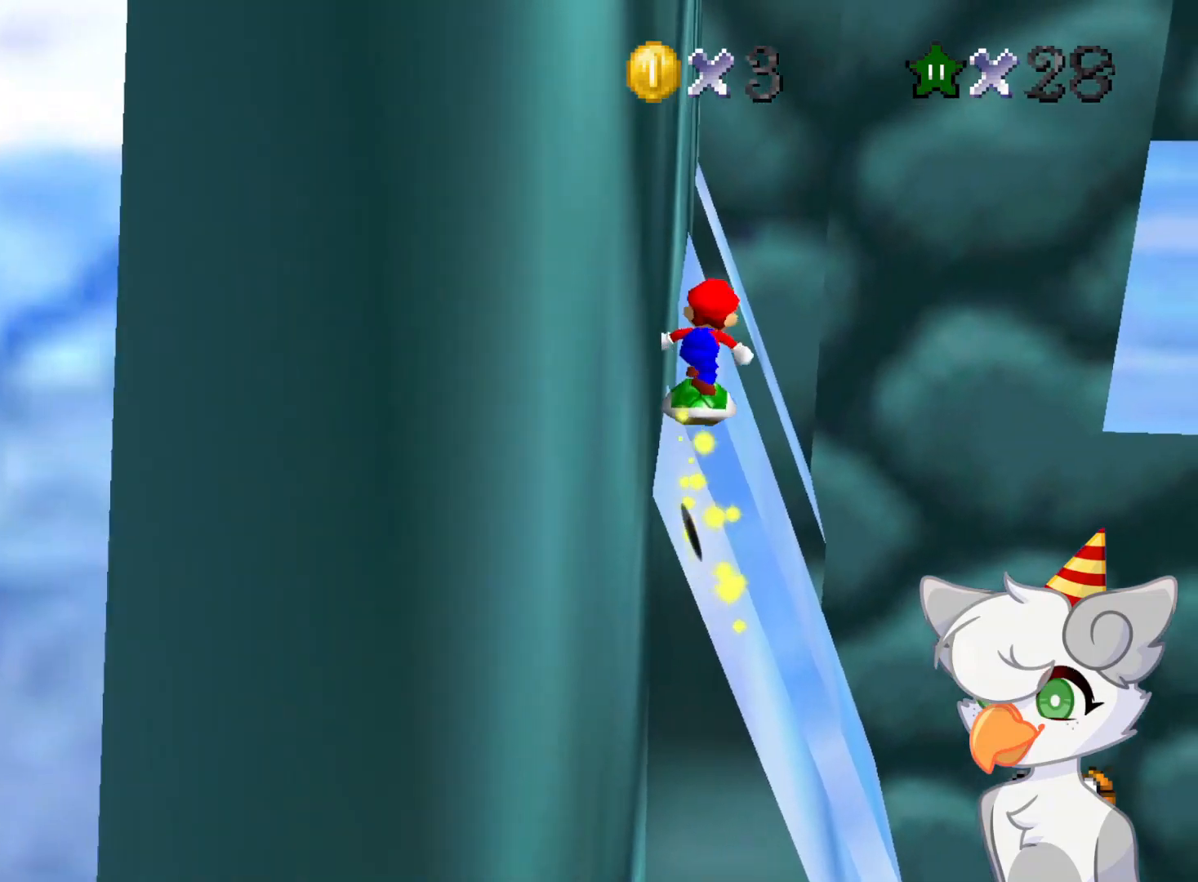
{"buttons": [], "left_stick": "down-left", "events": [[208, "A", "up"], [229, "left_stick", "left"], [354, "left_stick", "down-left"]]}
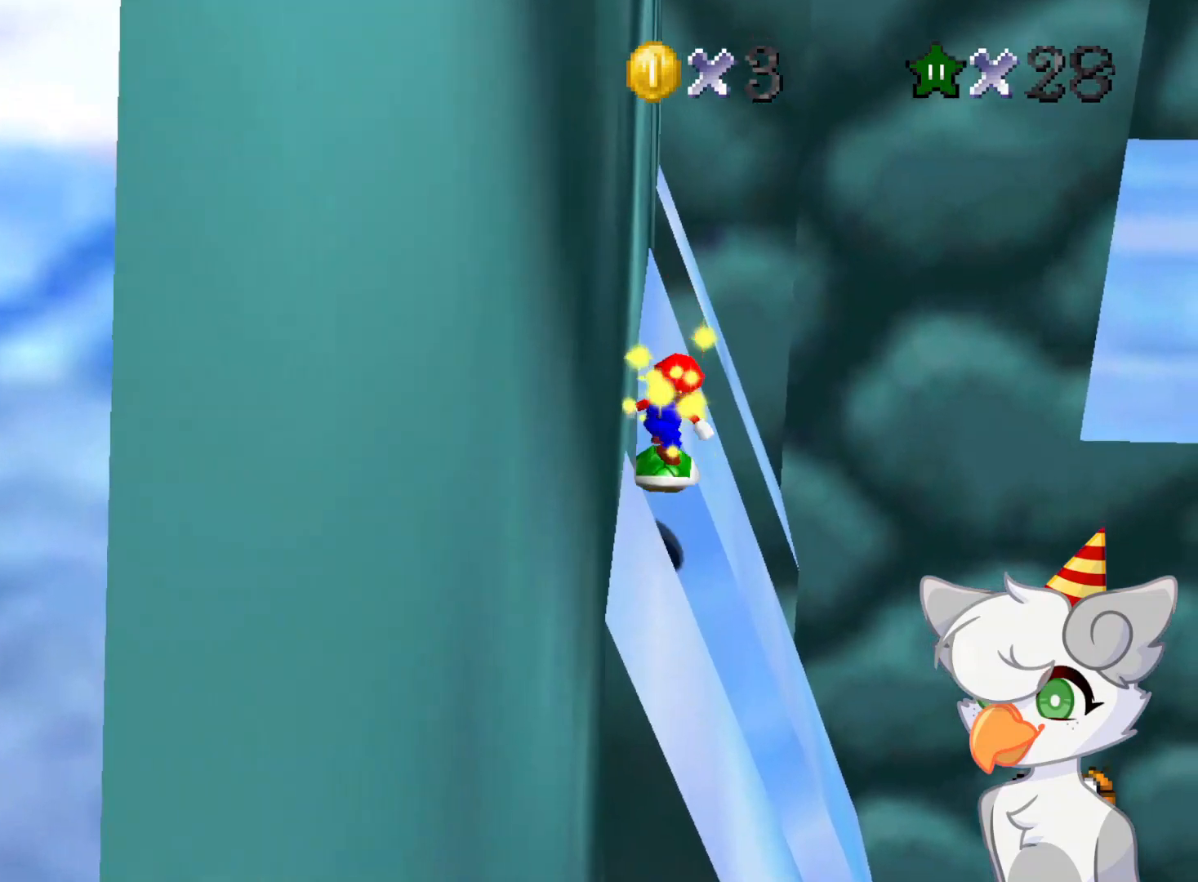
{"buttons": ["A"], "left_stick": "down", "events": [[146, "A", "down"], [396, "A", "up"], [396, "left_stick", "down"], [458, "A", "down"]]}
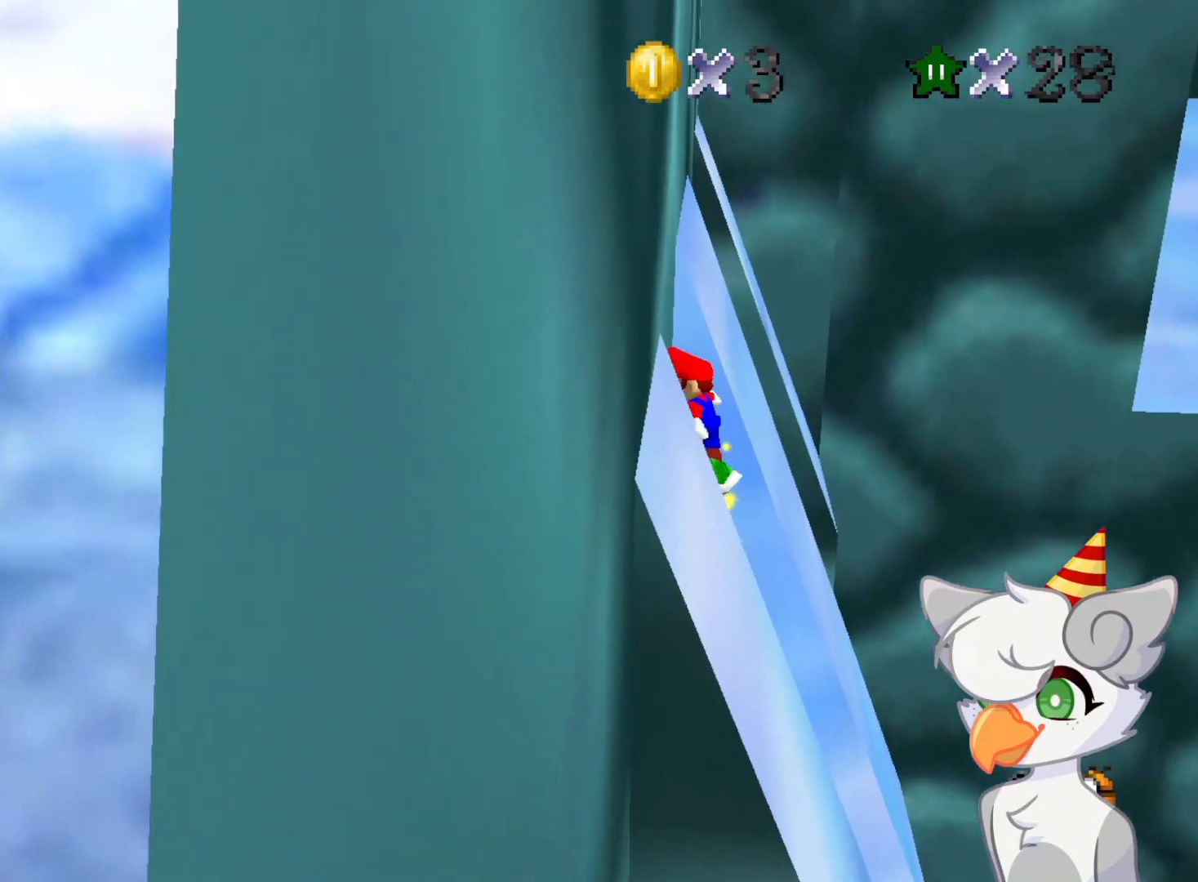
{"buttons": [], "left_stick": "down-left", "events": [[271, "A", "up"], [416, "left_stick", "down-left"]]}
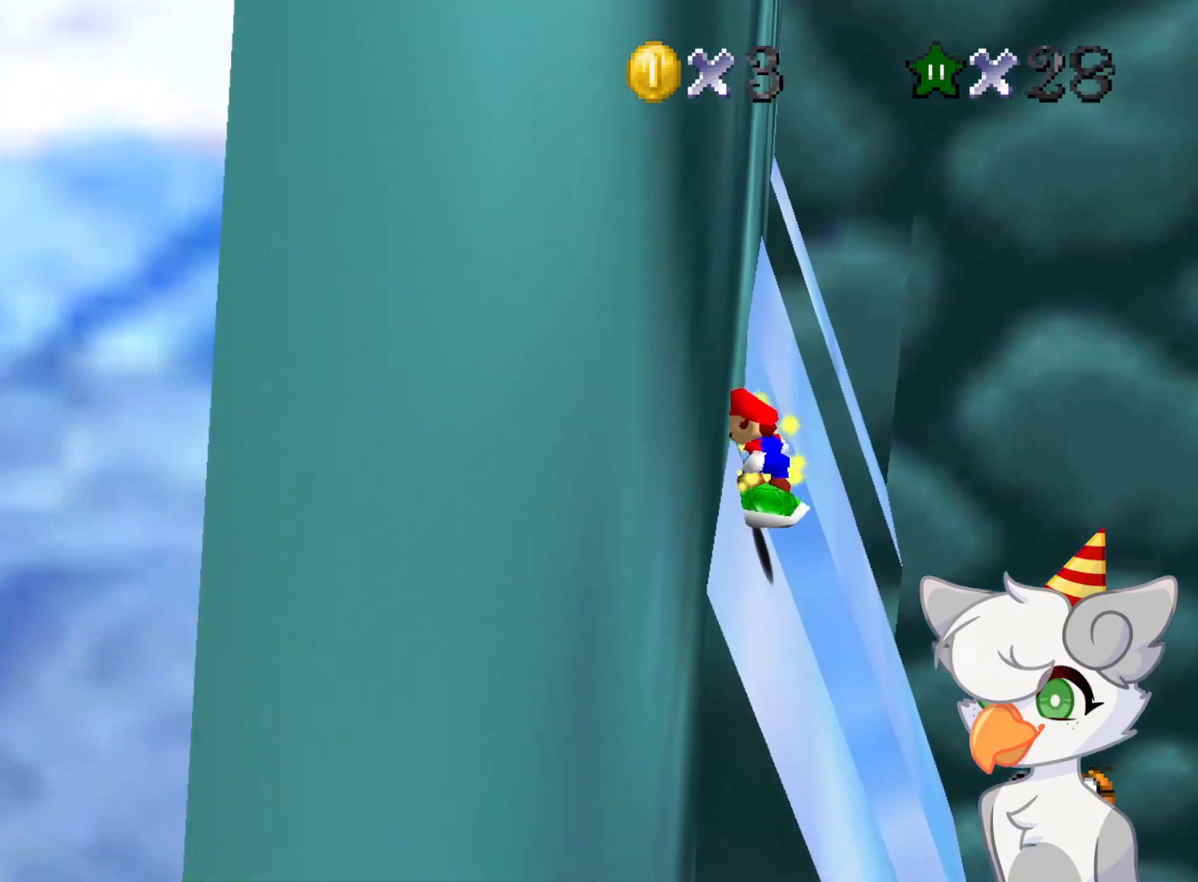
{"buttons": [], "left_stick": "down-left", "events": [[62, "left_stick", "left"], [187, "left_stick", "up"], [229, "A", "down"], [271, "left_stick", "right"], [333, "left_stick", "down"], [437, "A", "up"], [458, "left_stick", "down-left"]]}
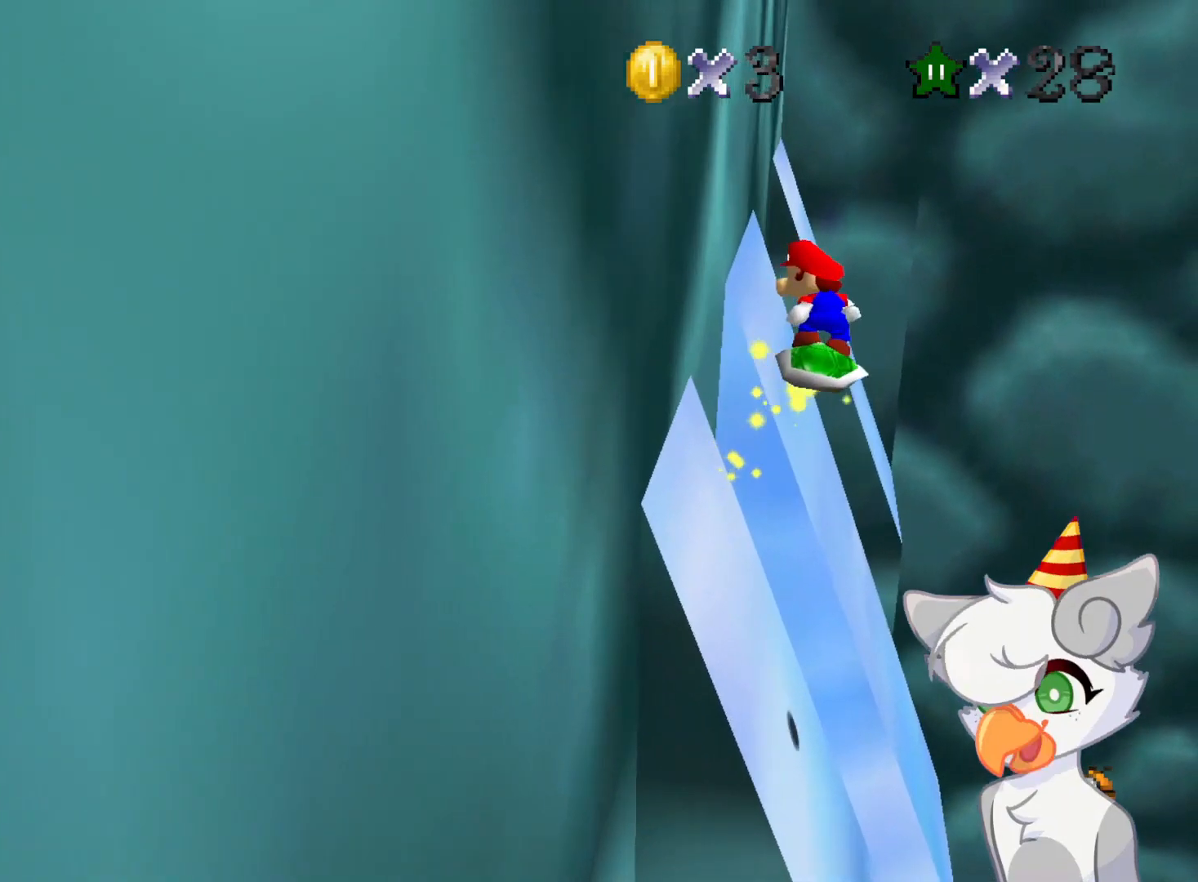
{"buttons": [], "left_stick": "left", "events": [[21, "left_stick", "left"]]}
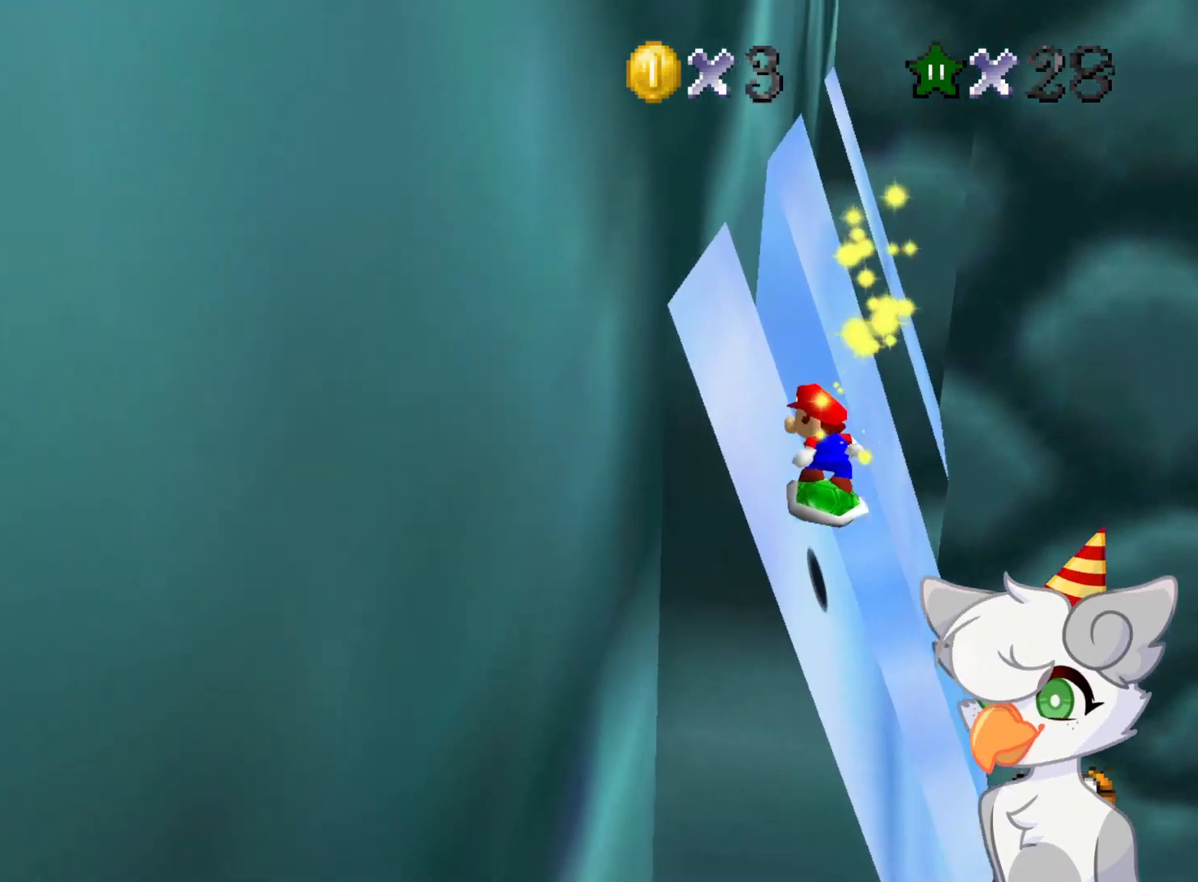
{"buttons": [], "left_stick": "up", "events": [[83, "A", "down"], [291, "A", "up"], [396, "left_stick", "up"]]}
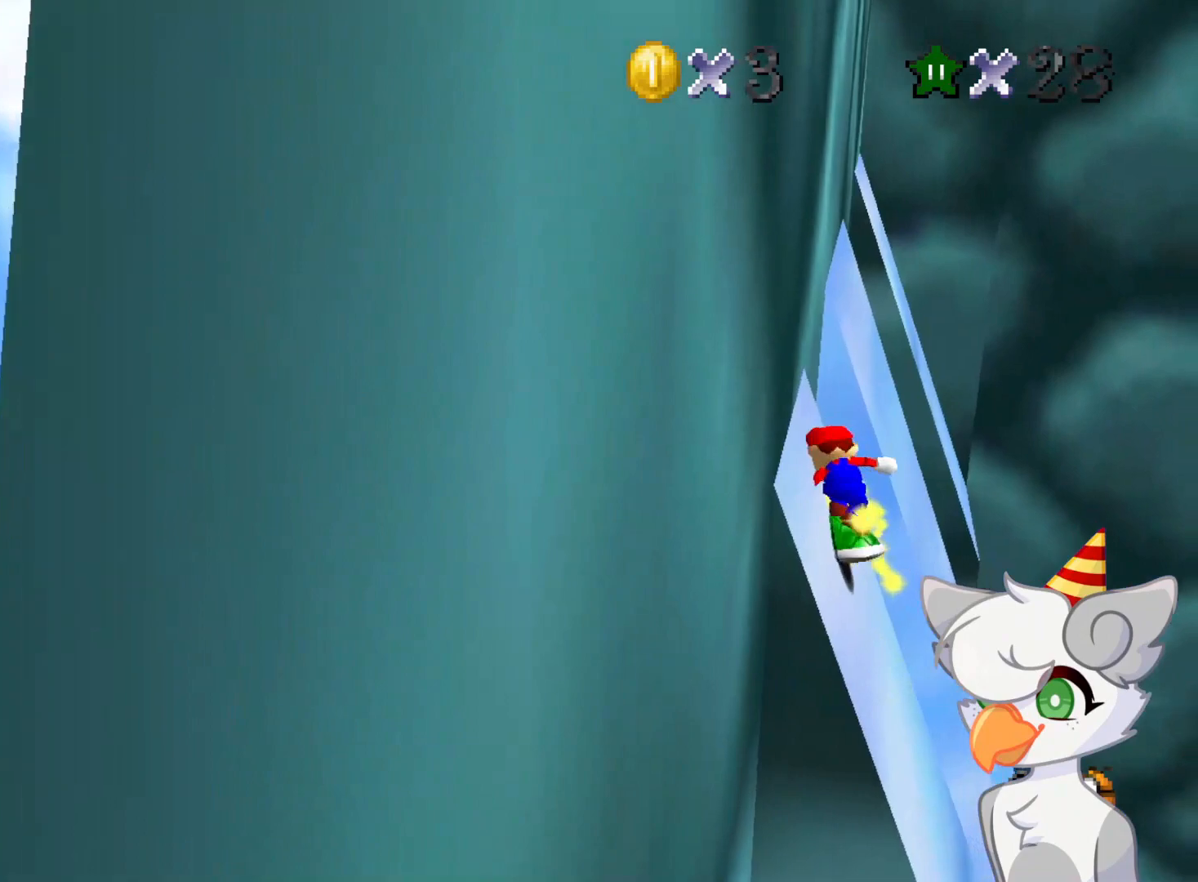
{"buttons": ["A"], "left_stick": "up", "events": [[62, "A", "down"], [104, "left_stick", "down"], [271, "left_stick", "left"], [354, "left_stick", "up"]]}
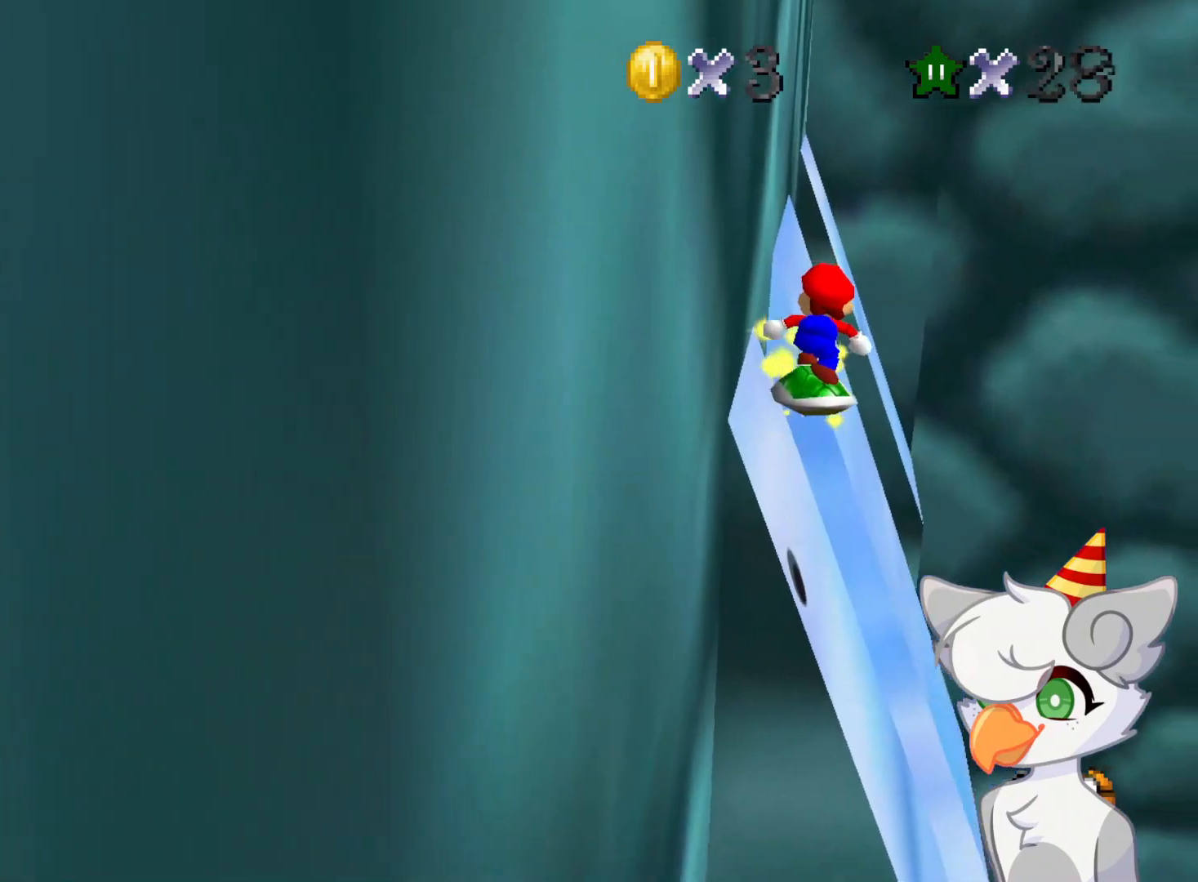
{"buttons": ["A"], "left_stick": "left", "events": [[62, "left_stick", "up-left"], [166, "A", "up"], [229, "left_stick", "up"], [396, "left_stick", "center"], [437, "A", "down"], [500, "left_stick", "left"]]}
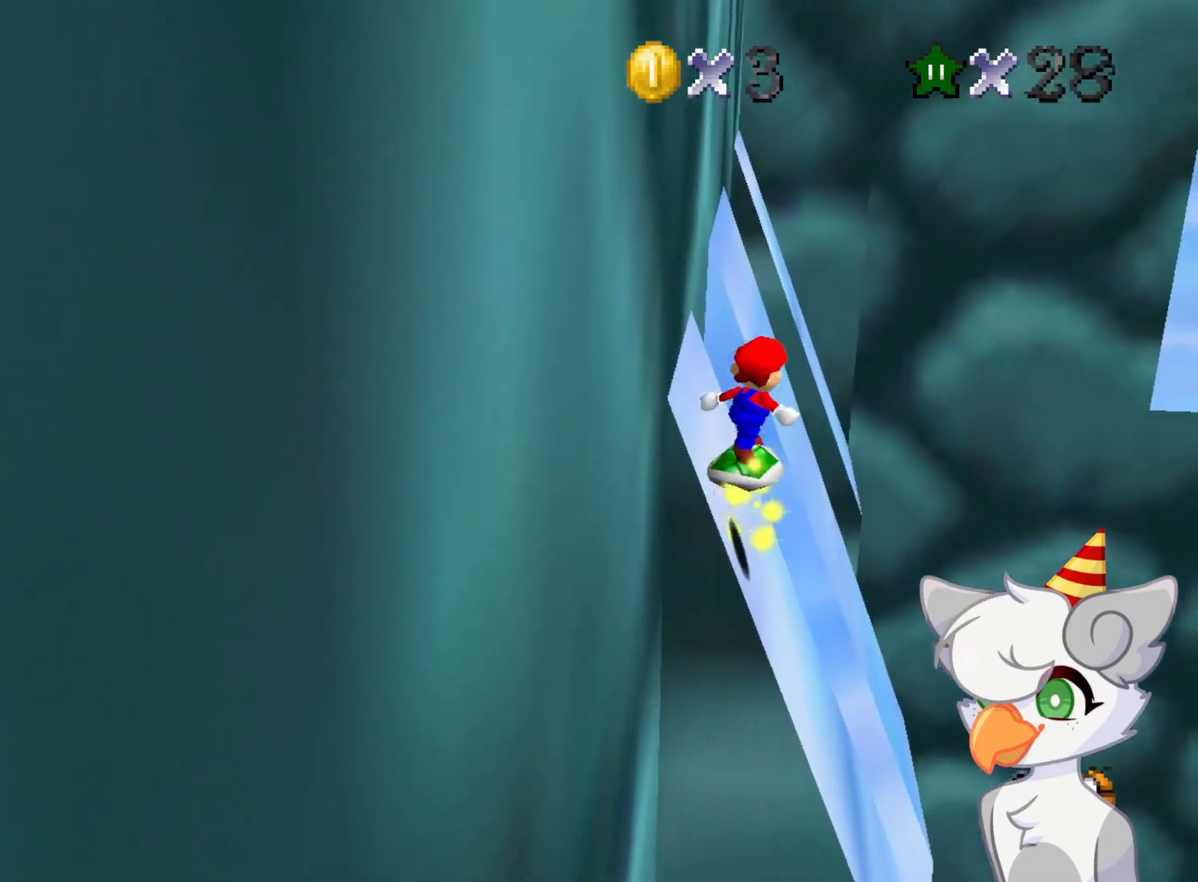
{"buttons": [], "left_stick": "center", "events": [[208, "left_stick", "up-left"], [396, "A", "up"], [458, "left_stick", "center"]]}
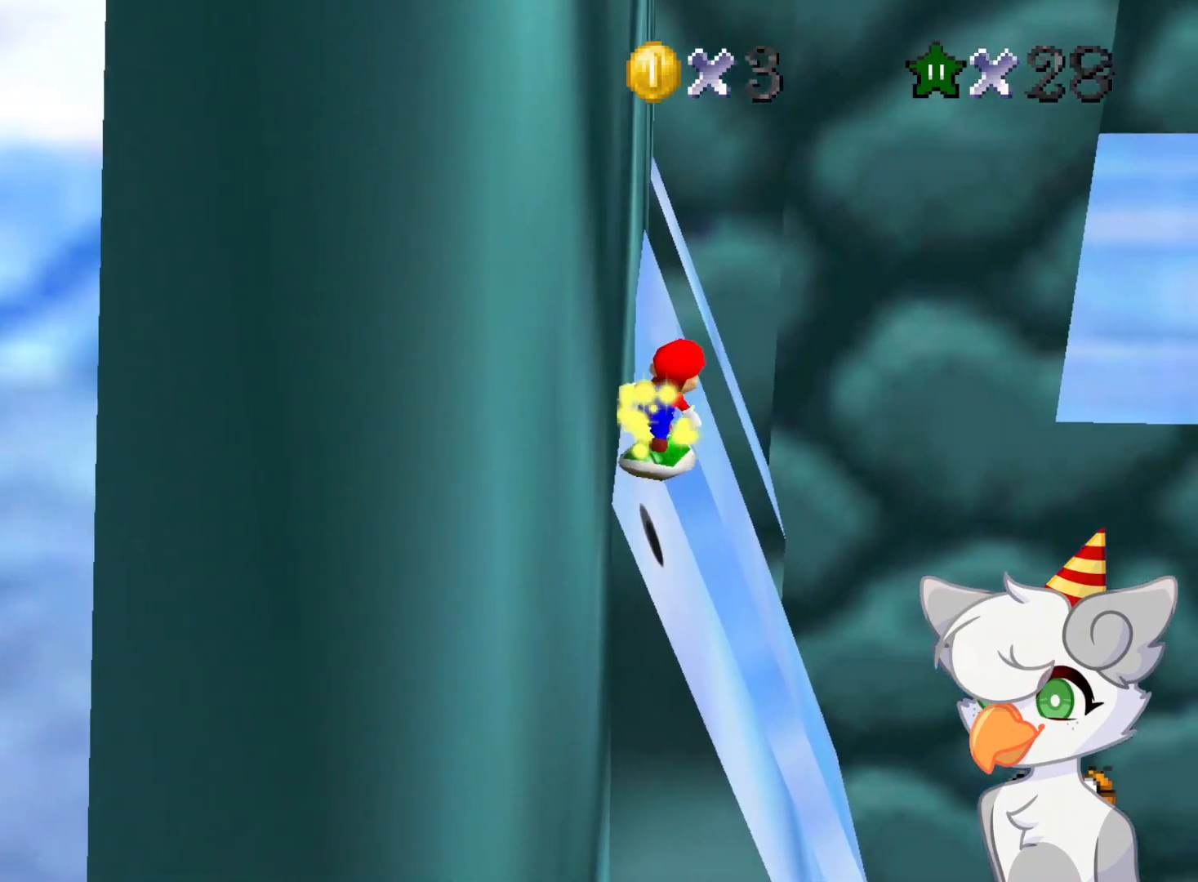
{"buttons": [], "left_stick": "right", "events": [[104, "left_stick", "up"], [208, "left_stick", "right"]]}
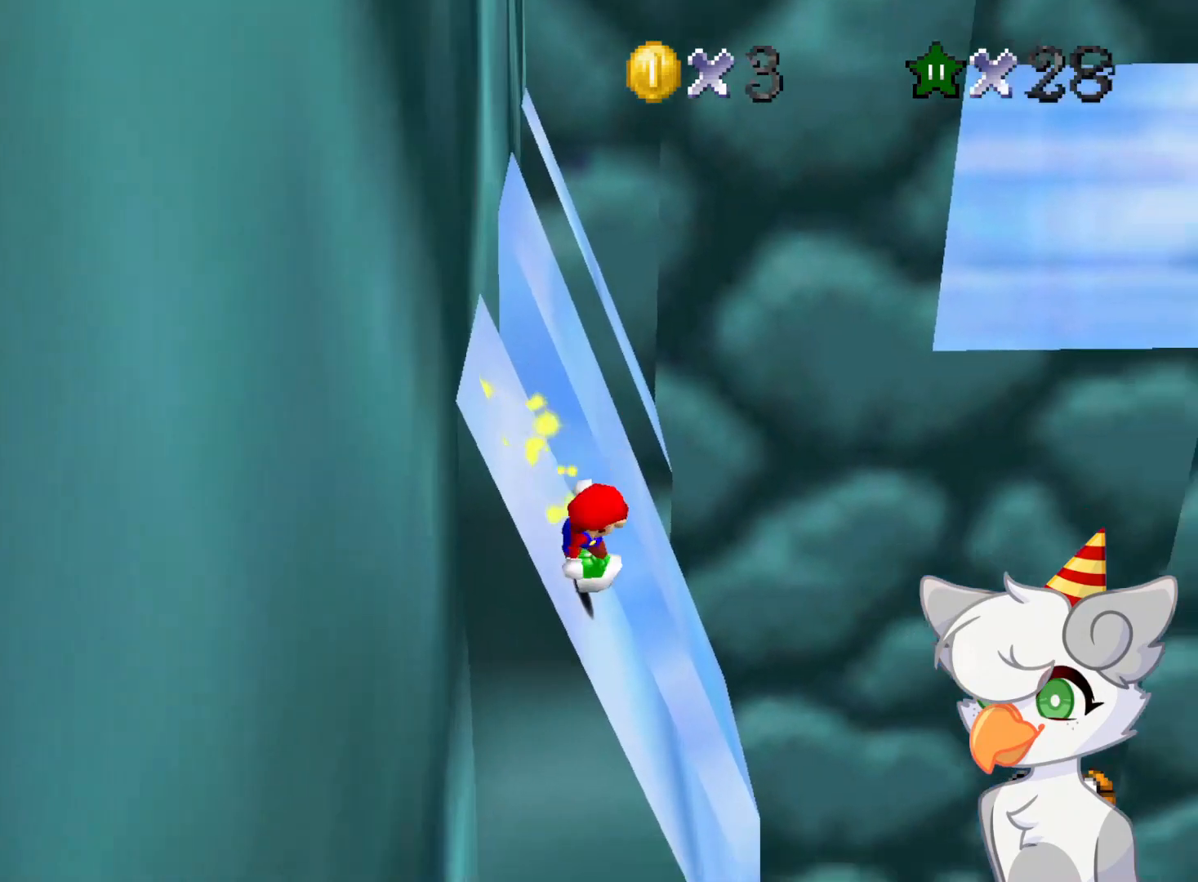
{"buttons": ["A"], "left_stick": "right", "events": [[41, "Z", "down"], [208, "Z", "up"], [396, "A", "down"]]}
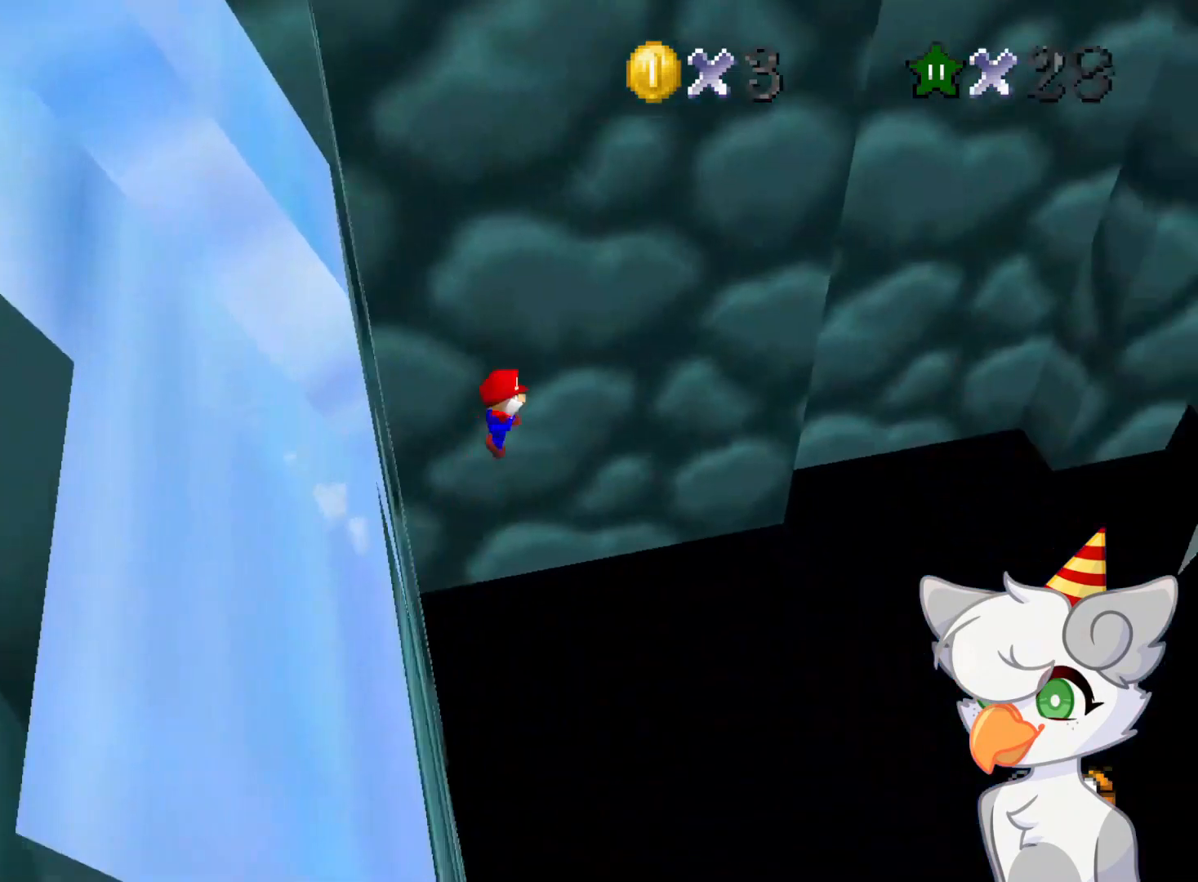
{"buttons": ["A"], "left_stick": "right", "events": []}
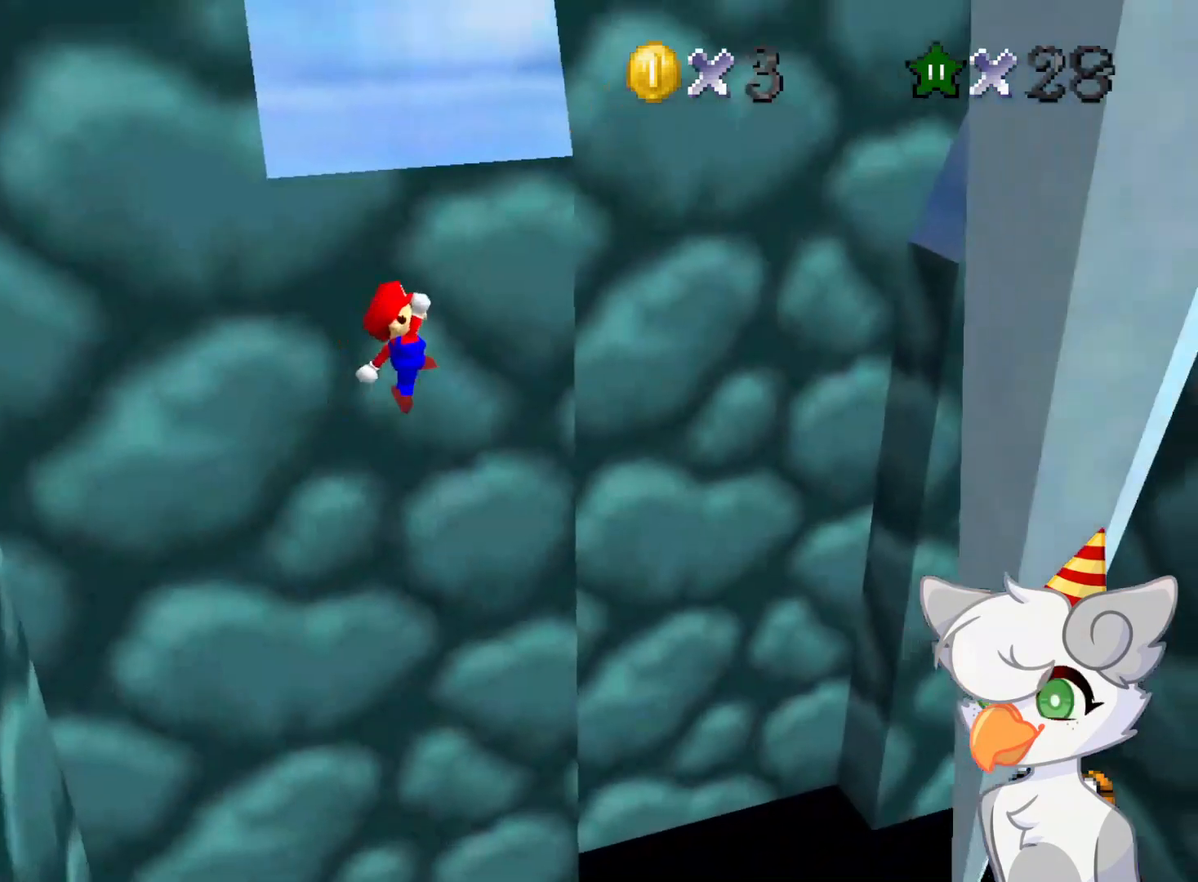
{"buttons": ["A"], "left_stick": "right", "events": []}
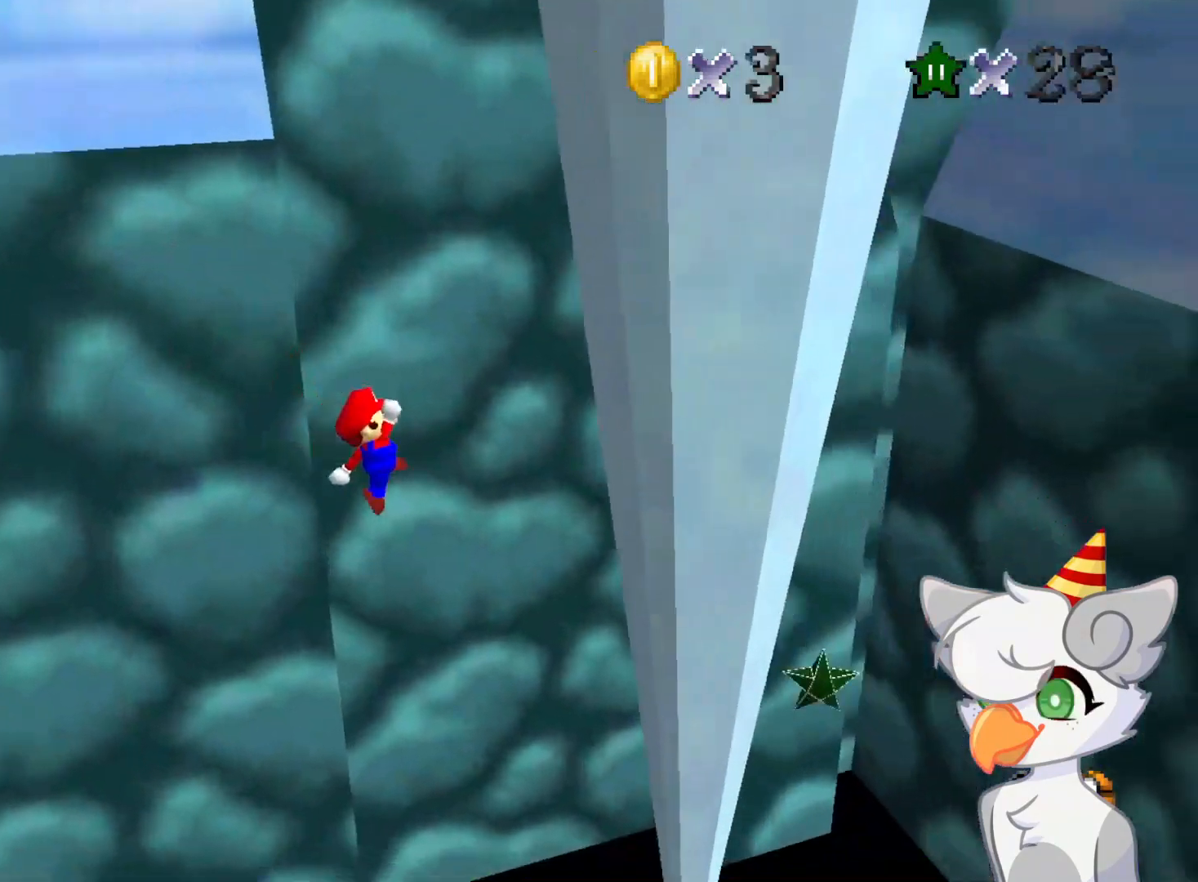
{"buttons": [], "left_stick": "right", "events": [[271, "A", "up"], [312, "Z", "down"], [396, "Z", "up"]]}
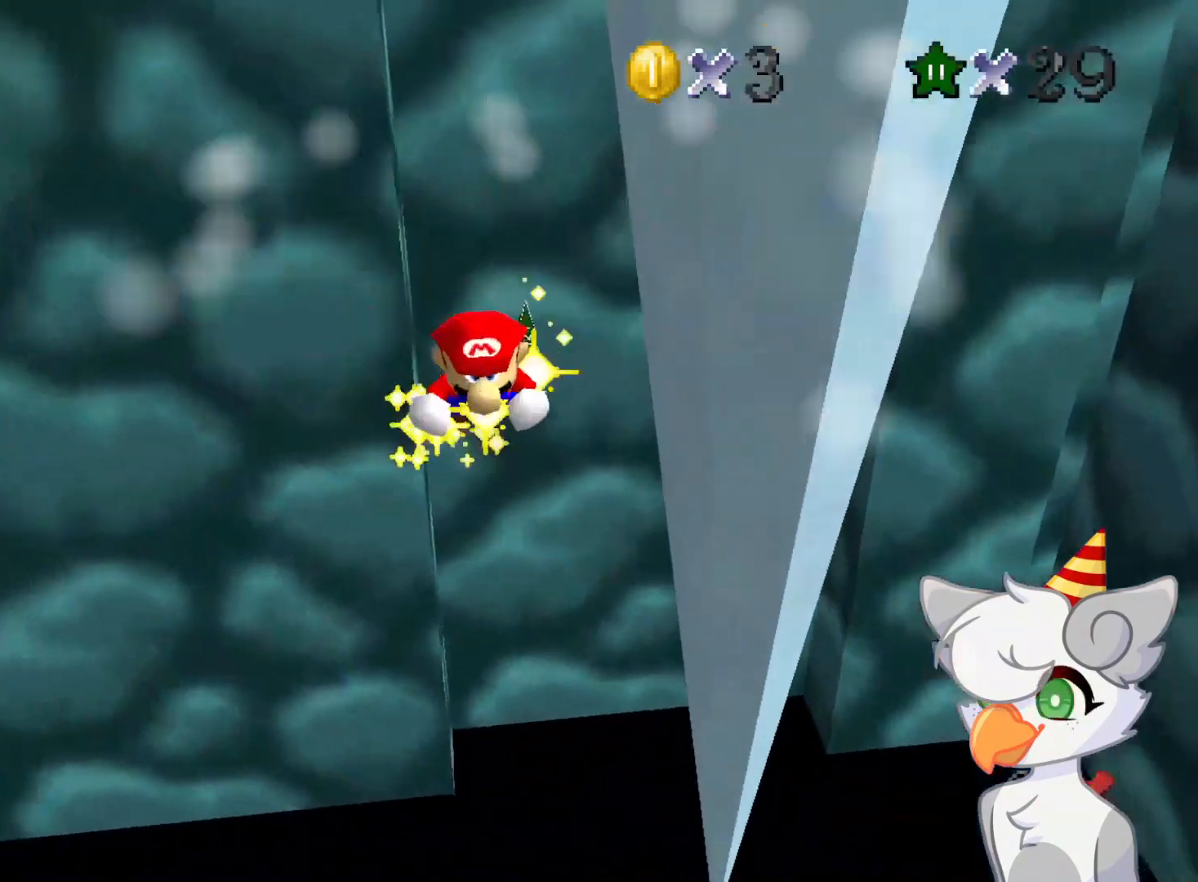
{"buttons": [], "left_stick": "center", "events": [[125, "left_stick", "center"]]}